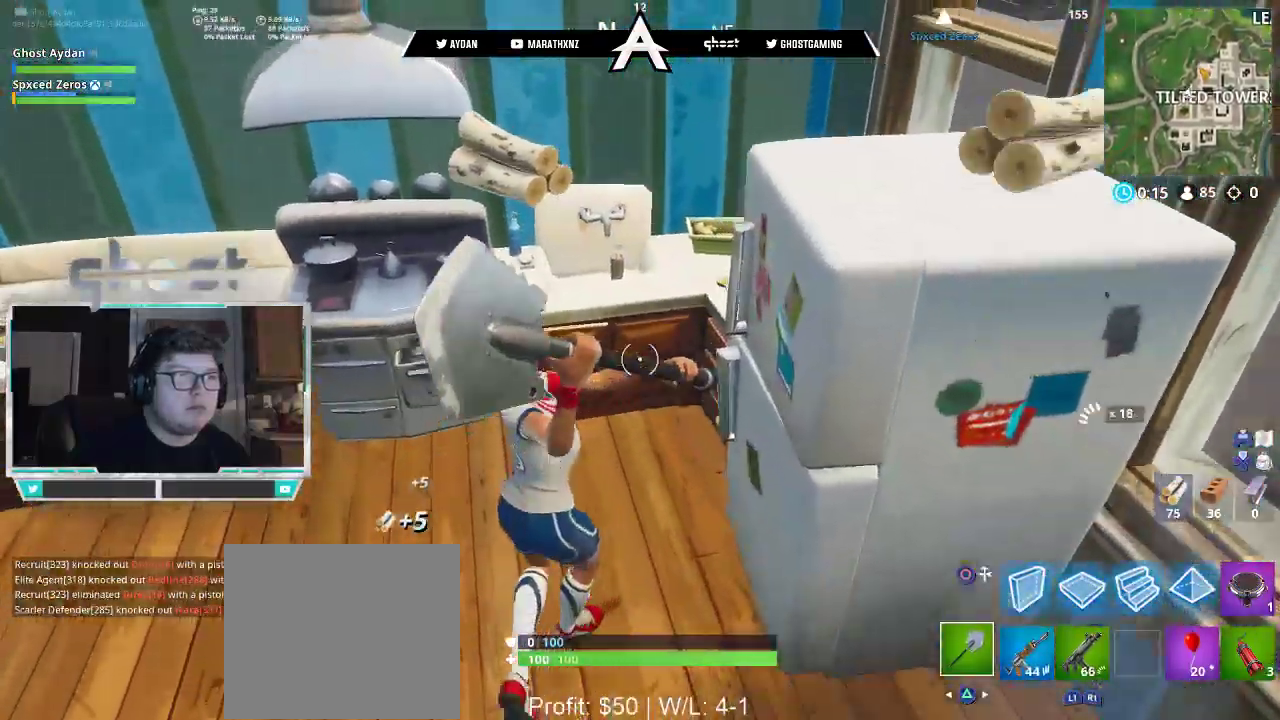
Gameplay with a controller (PlayStation layout); each line is a JSON object with the inputs held at the frame after it. "events" lists button and stick changes between this image and that frame as [ms after this image, input, new state], when the widget could be followed in between.
{"buttons": ["R2"], "left_stick": "up-left", "right_stick": "up-right"}
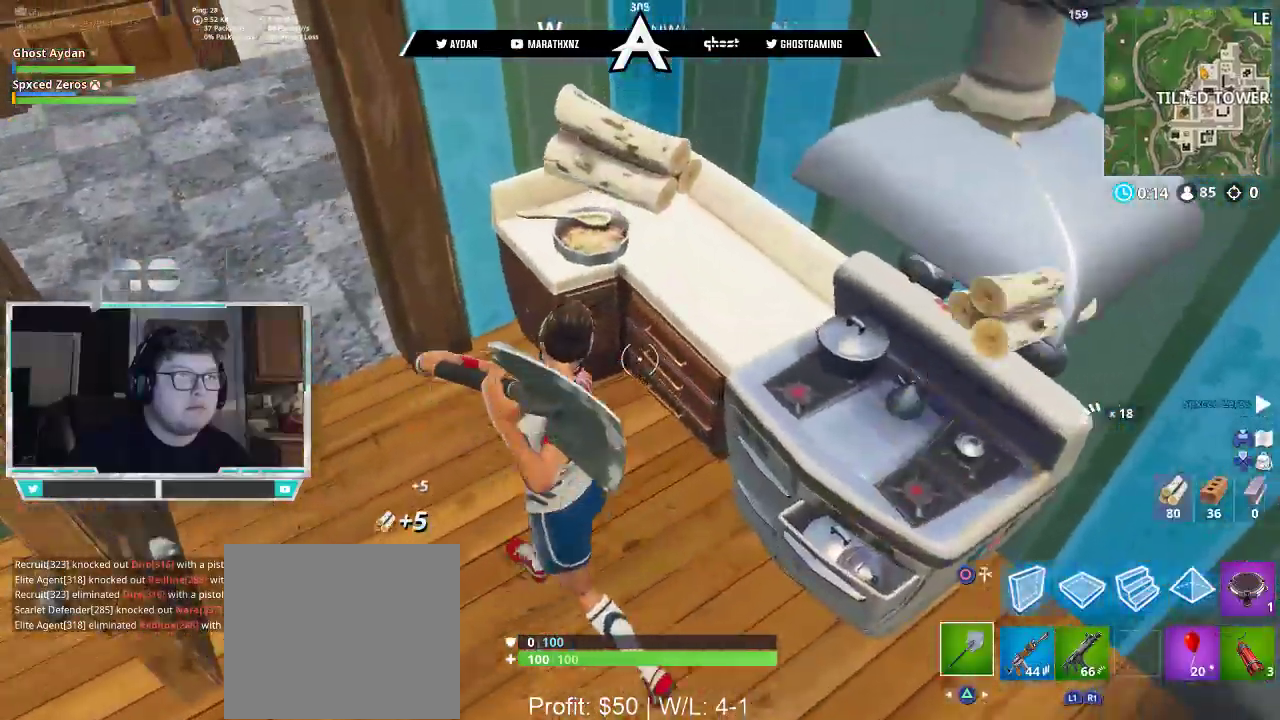
{"buttons": [], "left_stick": "up", "right_stick": "up", "events": [[50, "right_stick", "right"], [183, "R1", "down"], [233, "R1", "up"], [250, "right_stick", "left"], [283, "L1", "down"], [317, "R2", "up"], [350, "L3", "down"], [383, "TRIANGLE", "down"], [417, "L1", "up"], [417, "right_stick", "up"], [450, "L3", "up"], [450, "TRIANGLE", "up"], [450, "left_stick", "up"]]}
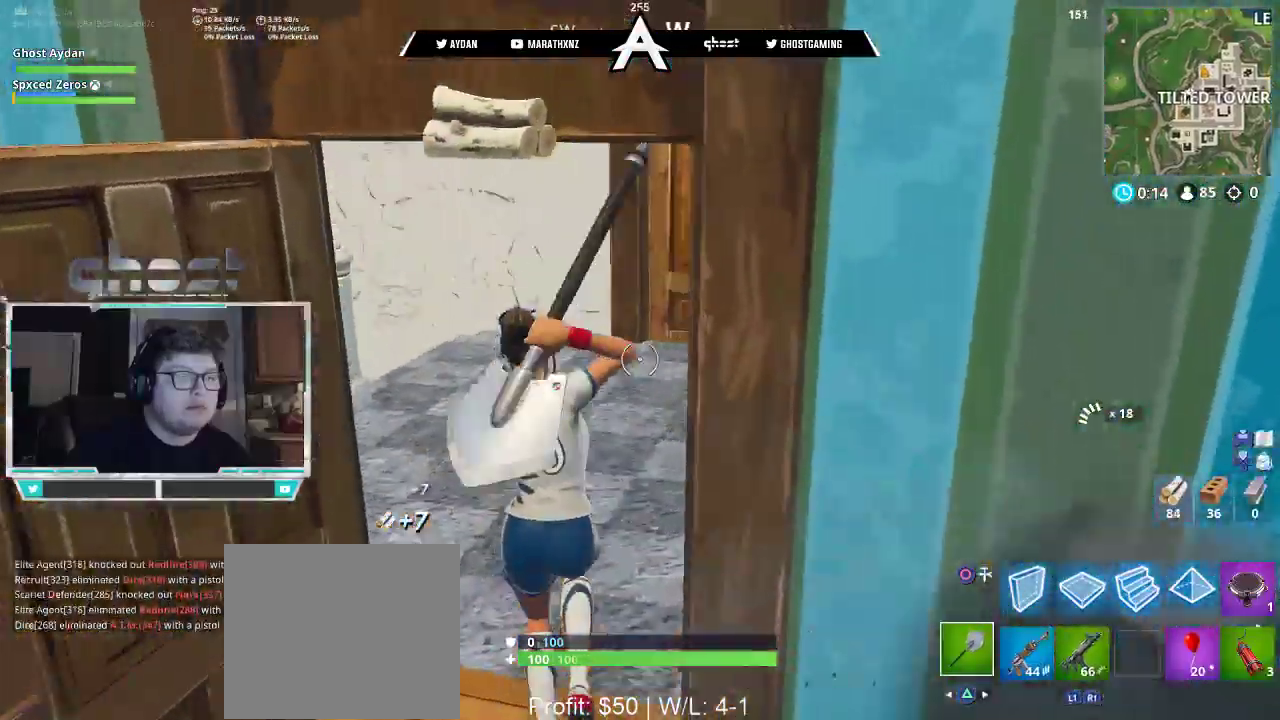
{"buttons": [], "left_stick": "up", "right_stick": "center", "events": [[50, "L3", "down"], [83, "right_stick", "center"], [150, "right_stick", "right"], [183, "L3", "up"], [283, "L3", "down"], [450, "L3", "up"], [450, "right_stick", "center"]]}
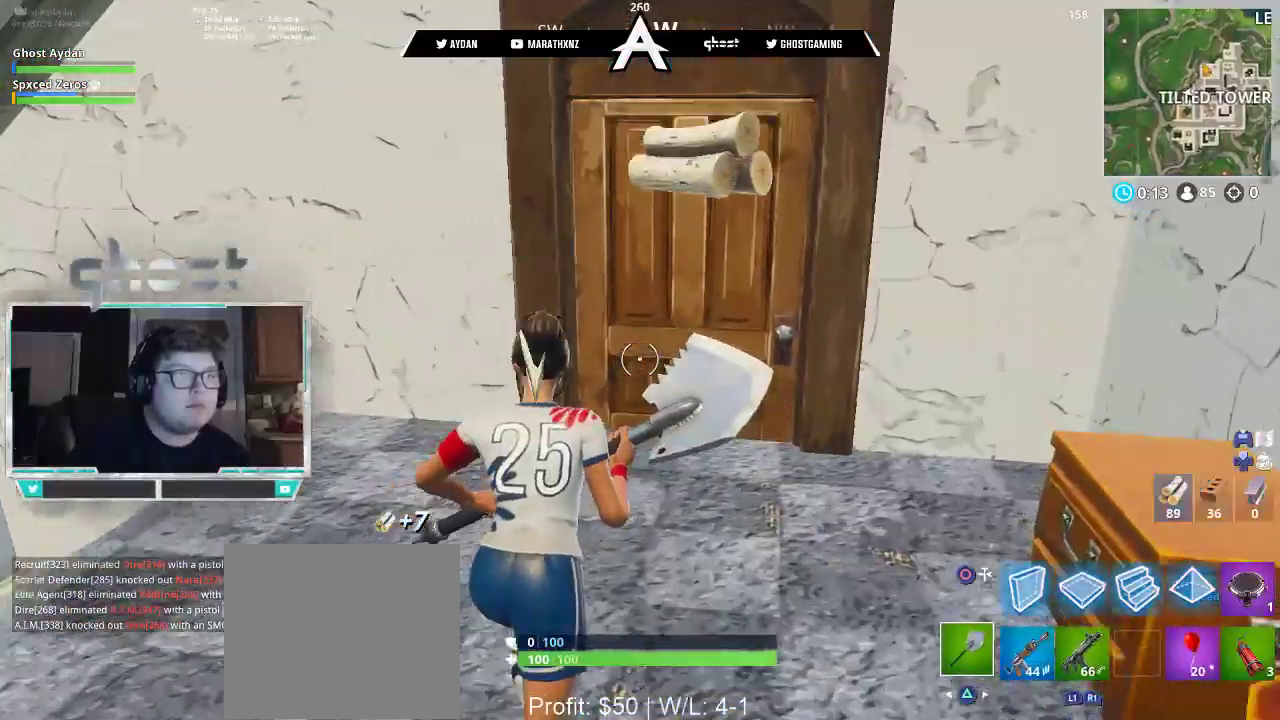
{"buttons": ["L3"], "left_stick": "up", "right_stick": "center", "events": [[383, "L1", "down"], [383, "SQUARE", "down"], [417, "L3", "down"], [483, "L1", "up"], [483, "SQUARE", "up"]]}
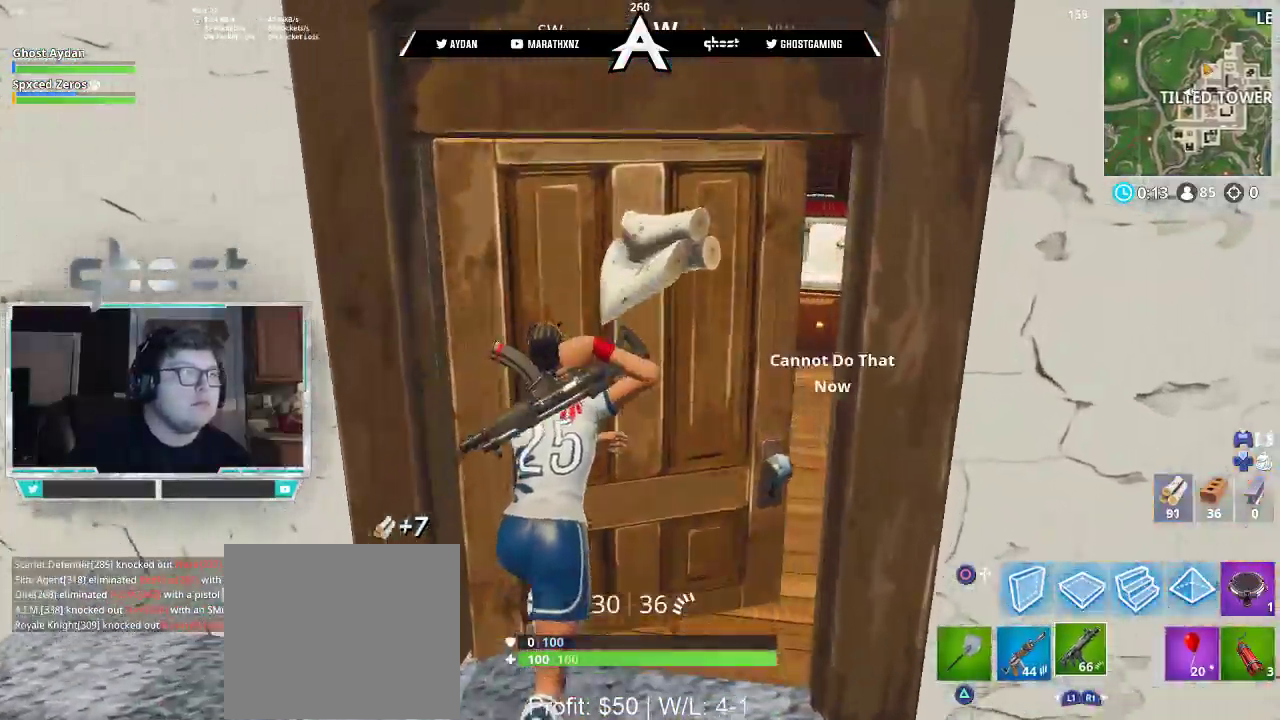
{"buttons": [], "left_stick": "up-right", "right_stick": "left", "events": [[67, "left_stick", "up-right"], [150, "right_stick", "left"], [217, "L3", "up"], [317, "TRIANGLE", "down"], [383, "TRIANGLE", "up"]]}
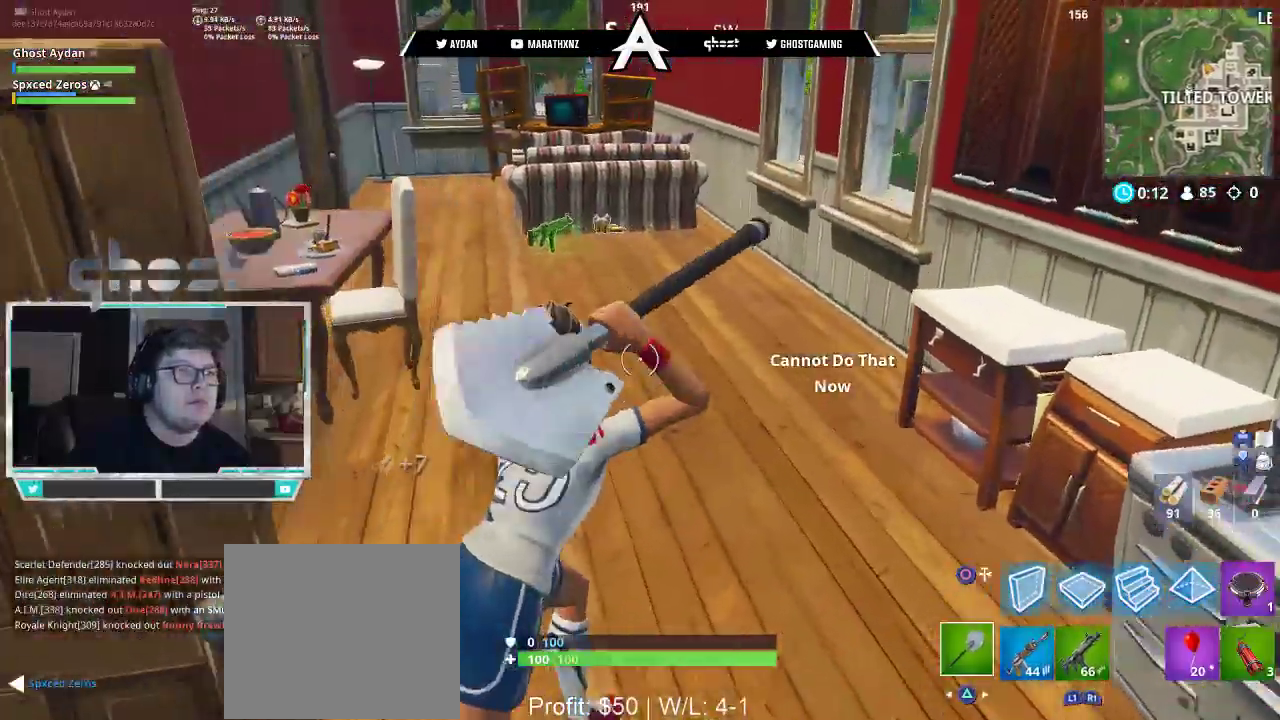
{"buttons": [], "left_stick": "up", "right_stick": "center", "events": [[17, "L3", "down"], [117, "left_stick", "up"], [150, "L3", "up"], [250, "right_stick", "center"]]}
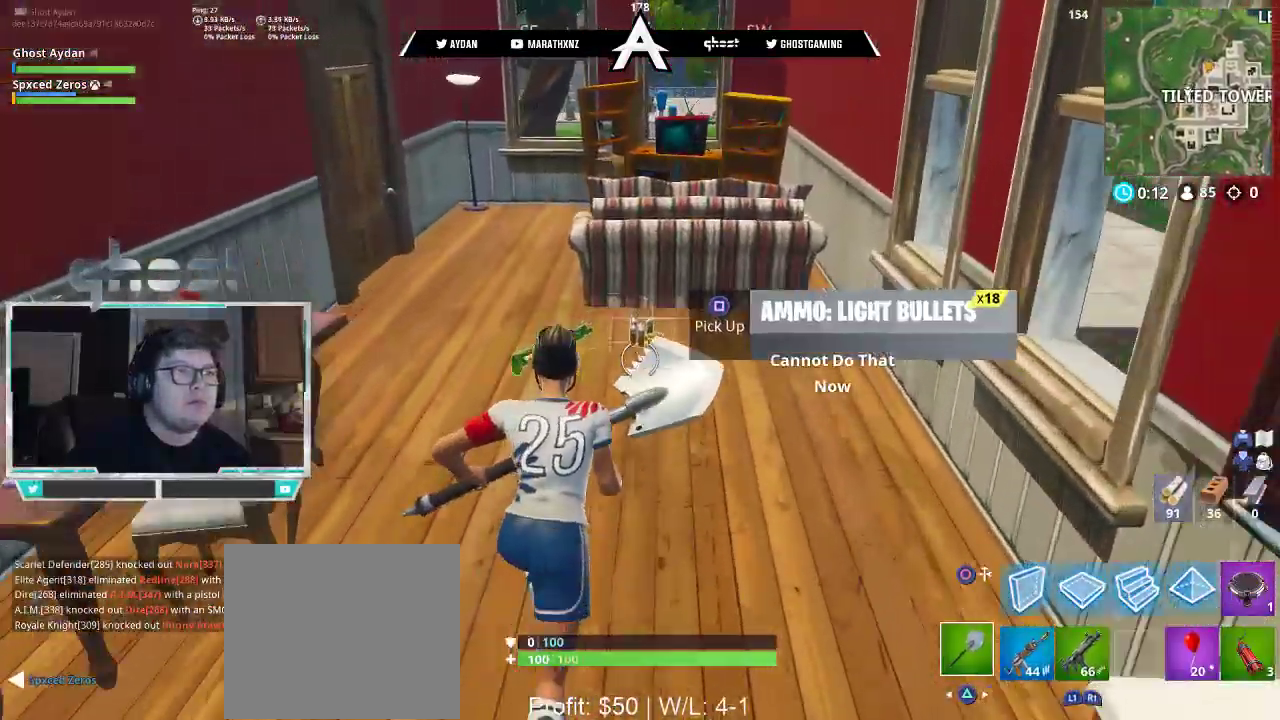
{"buttons": ["R2"], "left_stick": "up", "right_stick": "down", "events": [[83, "SQUARE", "down"], [150, "SQUARE", "up"], [317, "R2", "down"], [383, "right_stick", "down"]]}
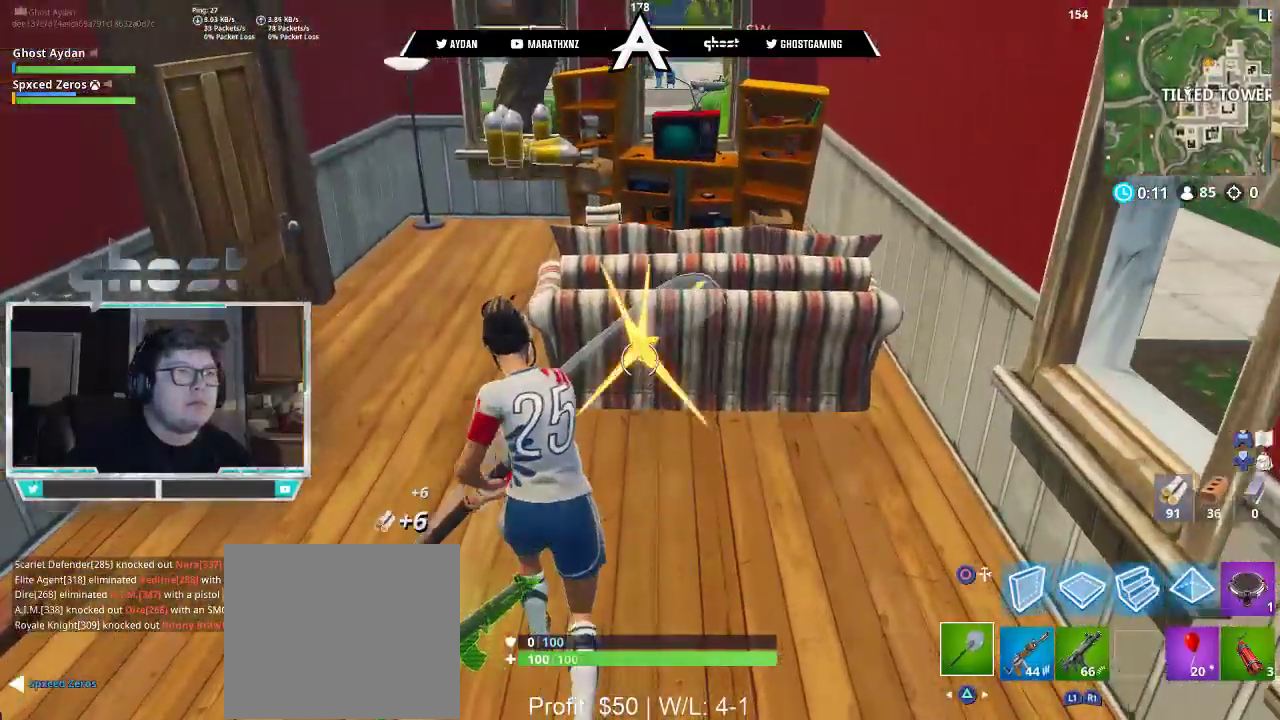
{"buttons": [], "left_stick": "up", "right_stick": "up", "events": [[50, "L1", "down"], [50, "R2", "up"], [117, "L3", "down"], [117, "TRIANGLE", "down"], [183, "L1", "up"], [183, "TRIANGLE", "up"], [217, "L3", "up"], [217, "right_stick", "center"], [317, "L3", "down"], [450, "L3", "up"], [450, "right_stick", "up"]]}
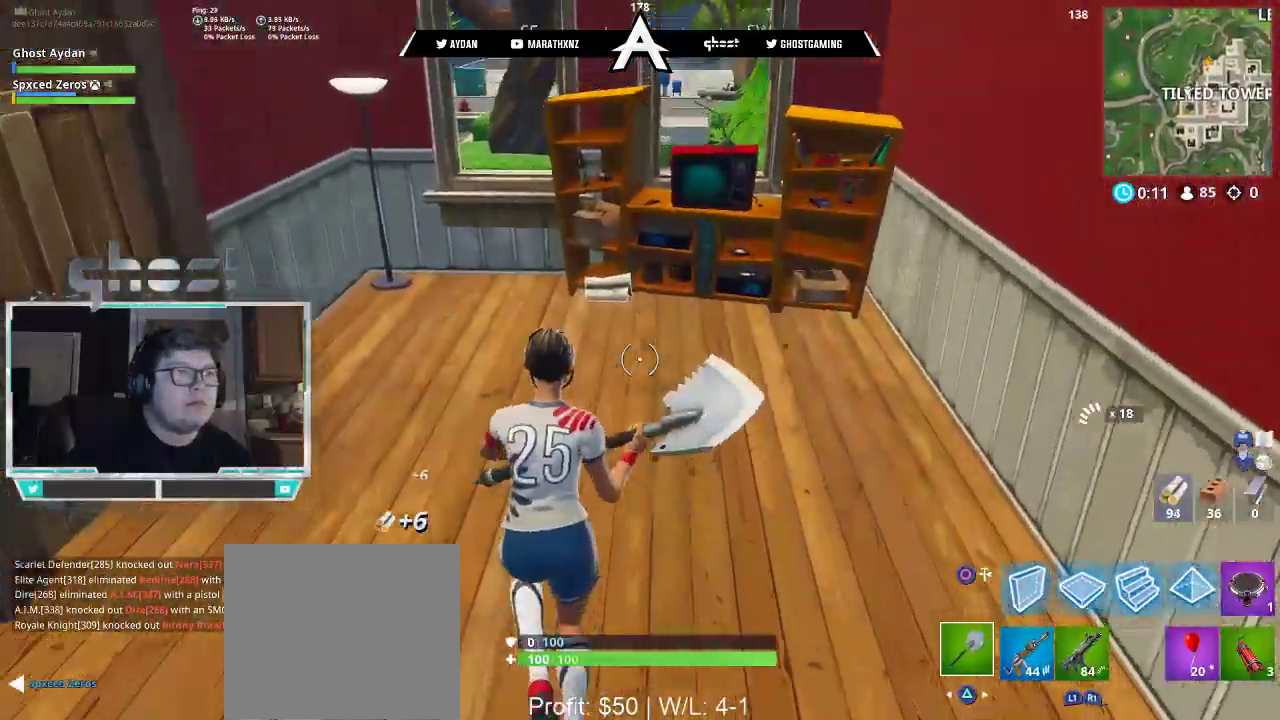
{"buttons": ["L1", "L3"], "left_stick": "up-left", "right_stick": "down-right", "events": [[50, "SQUARE", "down"], [117, "SQUARE", "up"], [150, "L3", "down"], [150, "right_stick", "left"], [250, "L3", "up"], [383, "right_stick", "up"], [417, "L1", "down"], [450, "L3", "down"], [450, "left_stick", "up-left"], [450, "right_stick", "down-right"]]}
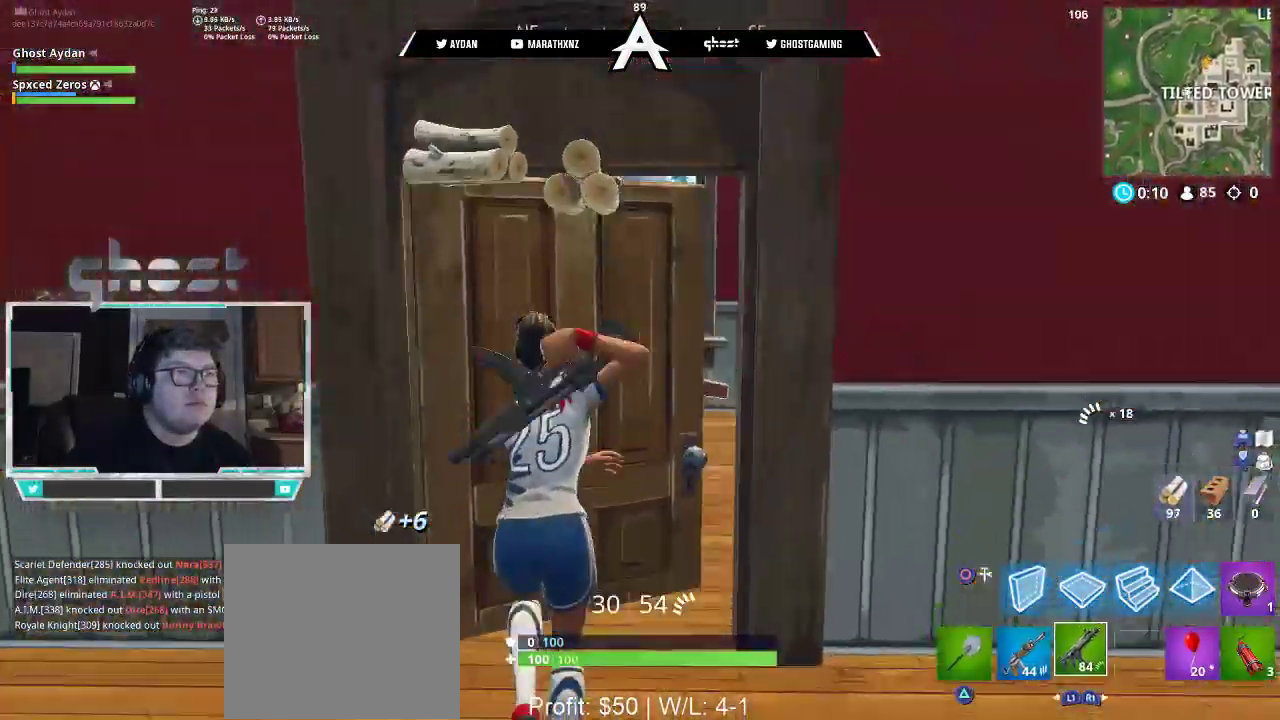
{"buttons": ["SQUARE"], "left_stick": "down", "right_stick": "center", "events": [[17, "L1", "up"], [50, "L3", "up"], [150, "L3", "down"], [150, "right_stick", "right"], [217, "TRIANGLE", "down"], [217, "left_stick", "up"], [283, "L3", "up"], [317, "TRIANGLE", "up"], [417, "right_stick", "center"], [483, "SQUARE", "down"], [483, "left_stick", "down"]]}
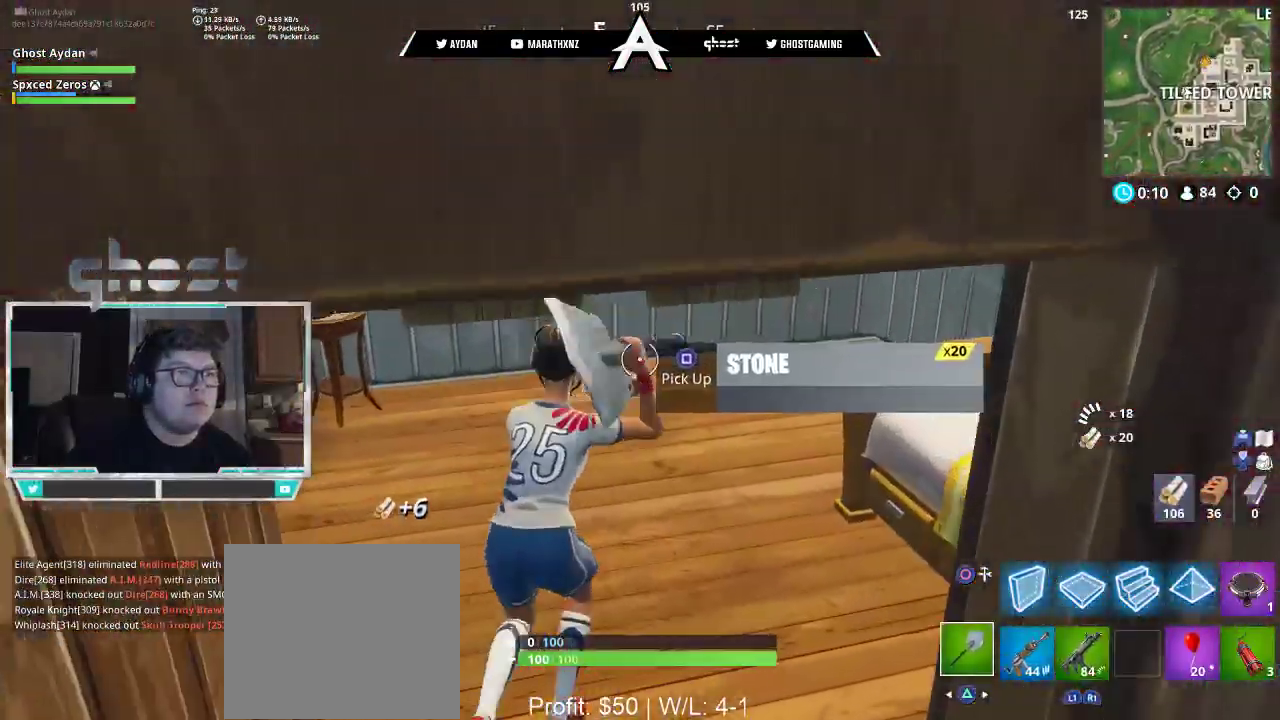
{"buttons": ["R2", "L3"], "left_stick": "up-right", "right_stick": "down-right", "events": [[17, "SQUARE", "up"], [150, "left_stick", "down-right"], [150, "right_stick", "right"], [450, "left_stick", "up-right"], [483, "L3", "down"], [483, "R2", "down"], [483, "right_stick", "down-right"]]}
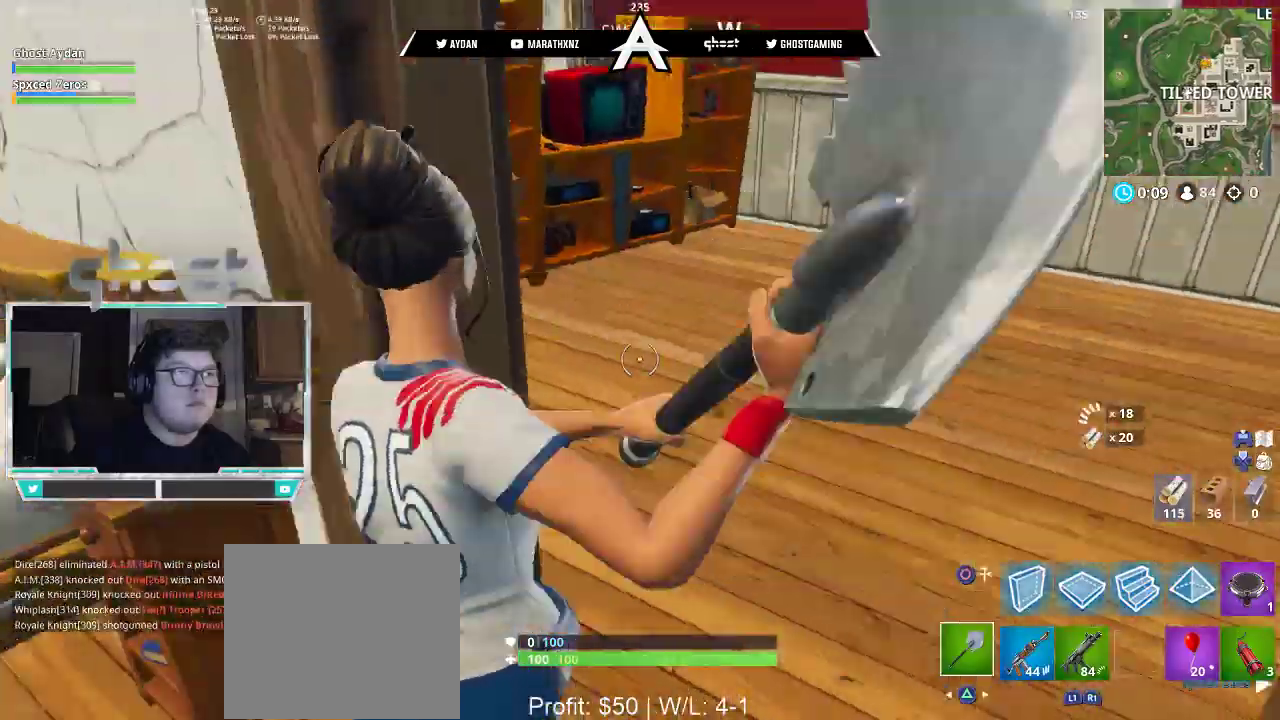
{"buttons": ["R1", "R2"], "left_stick": "up", "right_stick": "down", "events": [[83, "L3", "up"], [83, "right_stick", "center"], [150, "left_stick", "up"], [150, "right_stick", "down"], [317, "left_stick", "up-left"], [450, "left_stick", "up"], [500, "R1", "down"]]}
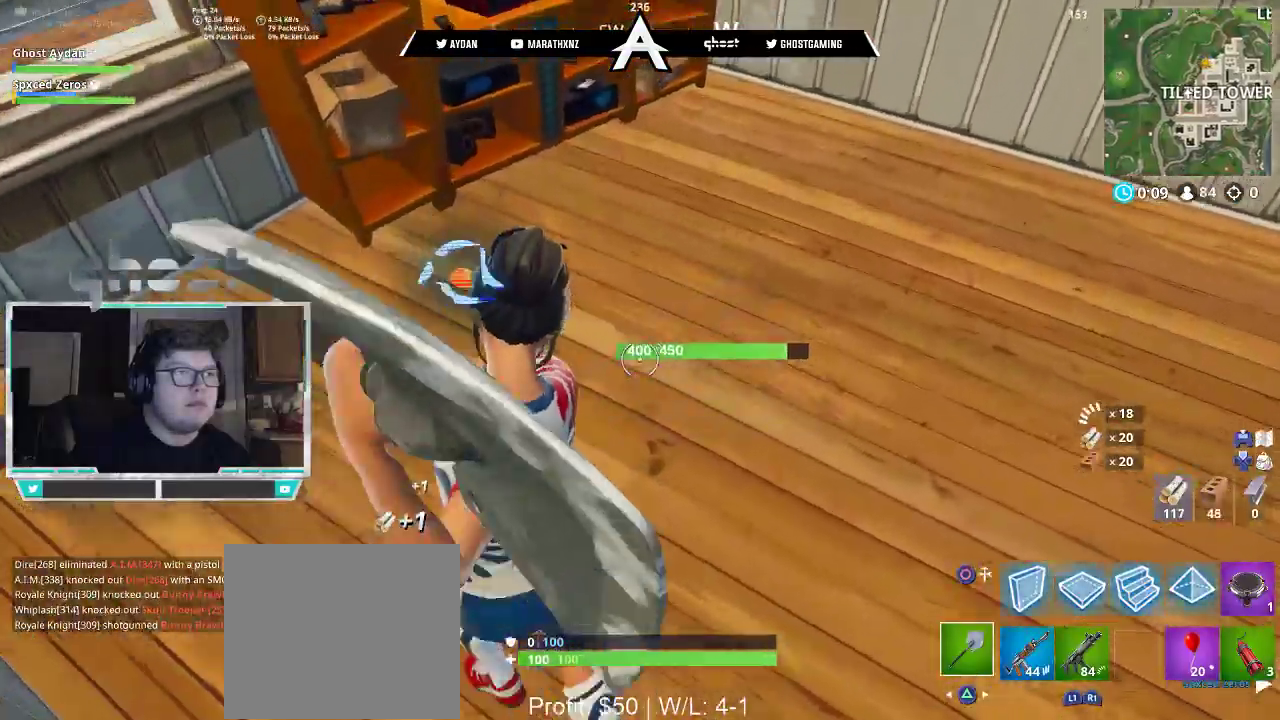
{"buttons": ["R1", "R2"], "left_stick": "up-left", "right_stick": "up-right", "events": [[117, "right_stick", "left"], [150, "left_stick", "left"], [283, "right_stick", "down-right"], [317, "left_stick", "down-left"], [467, "left_stick", "up-left"], [483, "right_stick", "up-right"]]}
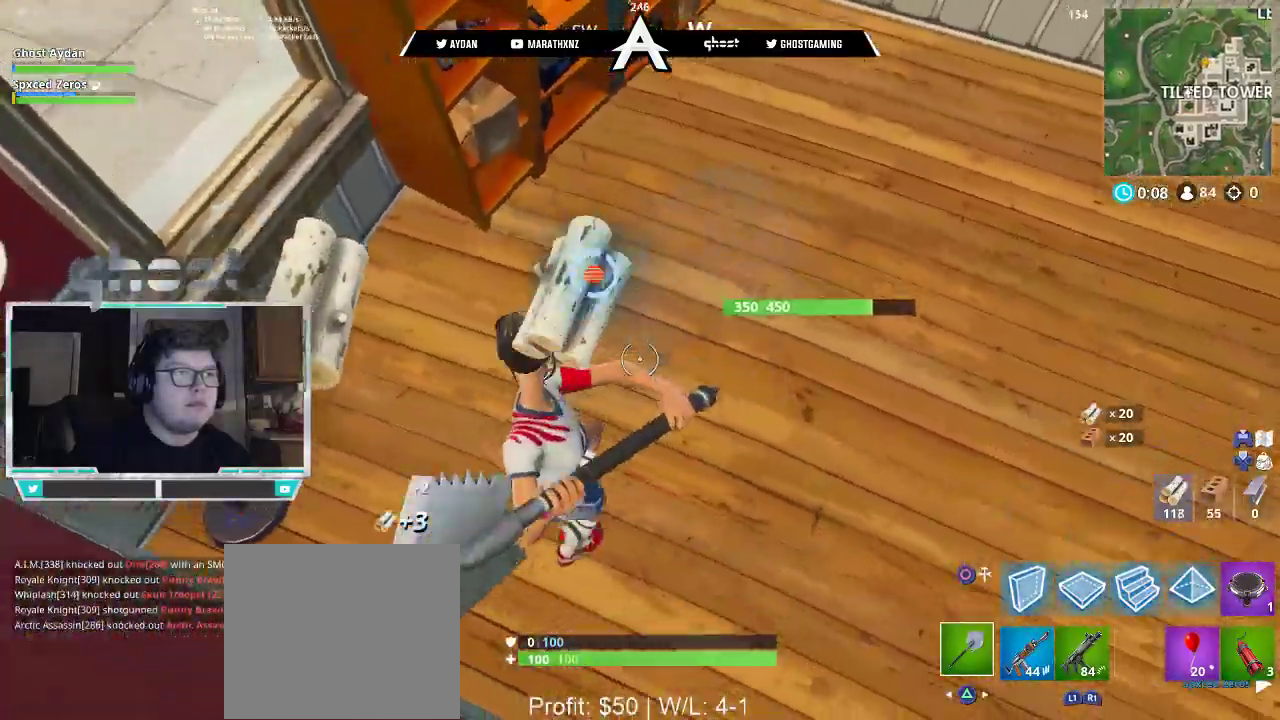
{"buttons": ["R1", "R2"], "left_stick": "down-right", "right_stick": "up-left", "events": [[217, "left_stick", "up-right"], [250, "R1", "up"], [283, "left_stick", "down-right"], [300, "R1", "down"], [317, "right_stick", "up-left"], [367, "R1", "up"], [483, "R1", "down"]]}
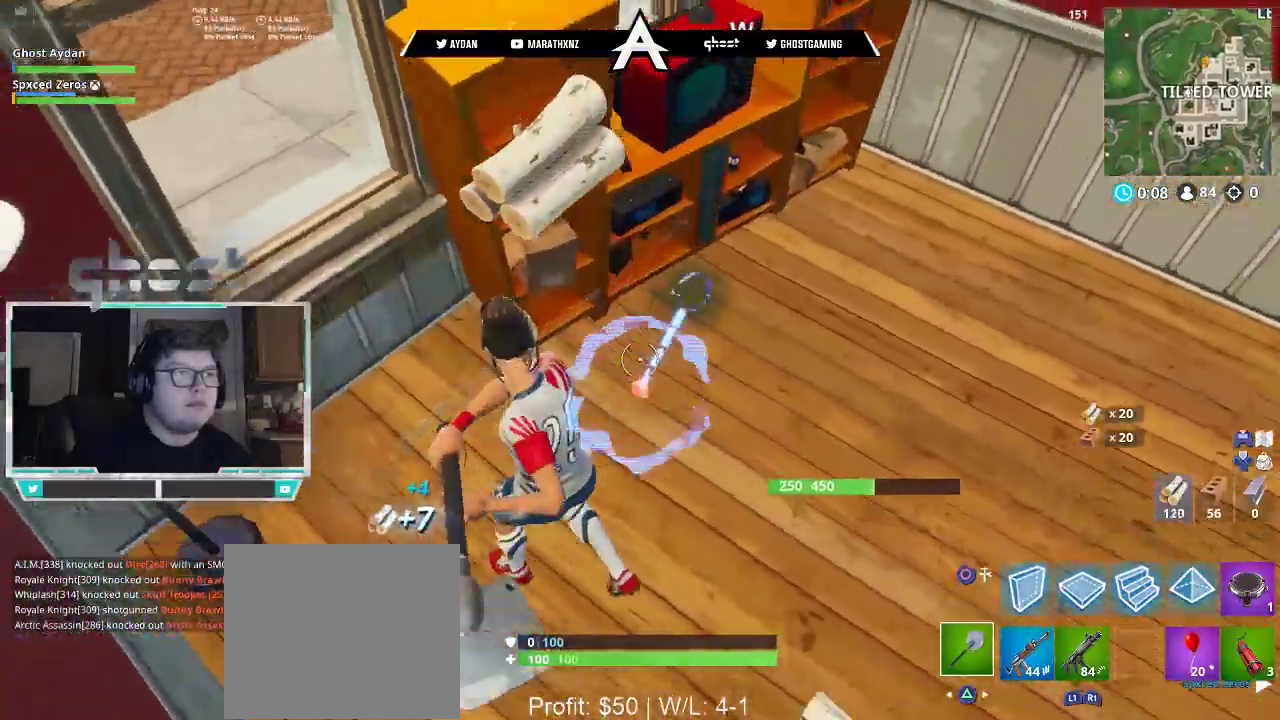
{"buttons": ["R1", "R2"], "left_stick": "right", "right_stick": "down-left", "events": [[183, "left_stick", "right"], [250, "right_stick", "up-right"], [317, "right_stick", "center"], [383, "right_stick", "down-left"]]}
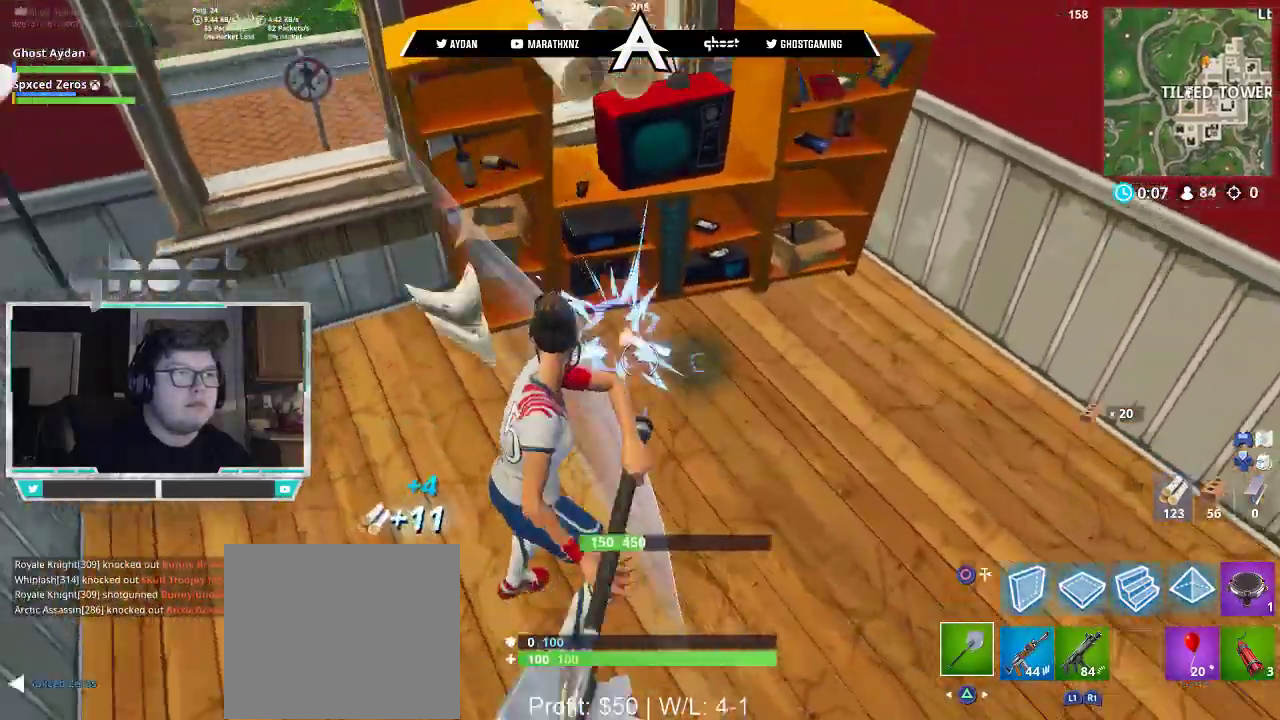
{"buttons": ["R2"], "left_stick": "right", "right_stick": "down", "events": [[50, "right_stick", "up-left"], [117, "R1", "up"], [200, "R1", "down"], [383, "right_stick", "center"], [483, "right_stick", "down"], [500, "R1", "up"]]}
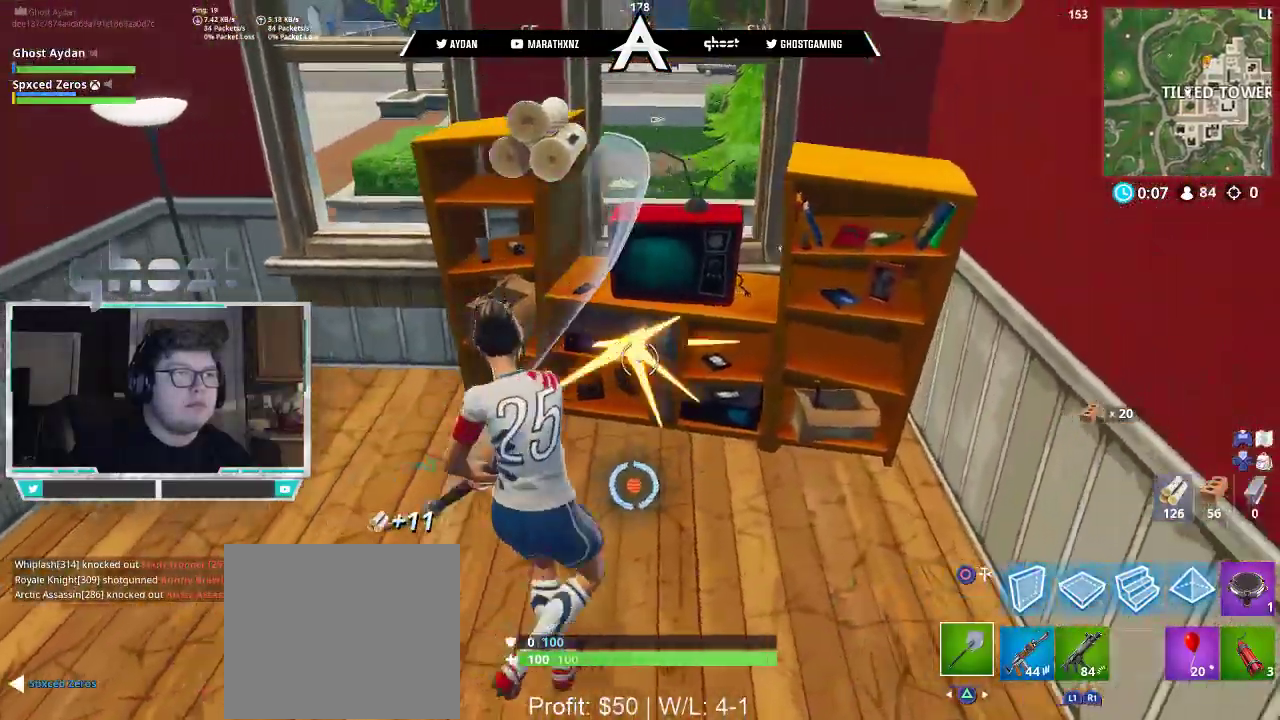
{"buttons": ["R1", "R2"], "left_stick": "up-left", "right_stick": "down-right", "events": [[50, "left_stick", "down"], [100, "R1", "down"], [183, "left_stick", "left"], [283, "left_stick", "up-left"], [317, "R1", "up"], [367, "right_stick", "down-right"], [500, "R1", "down"]]}
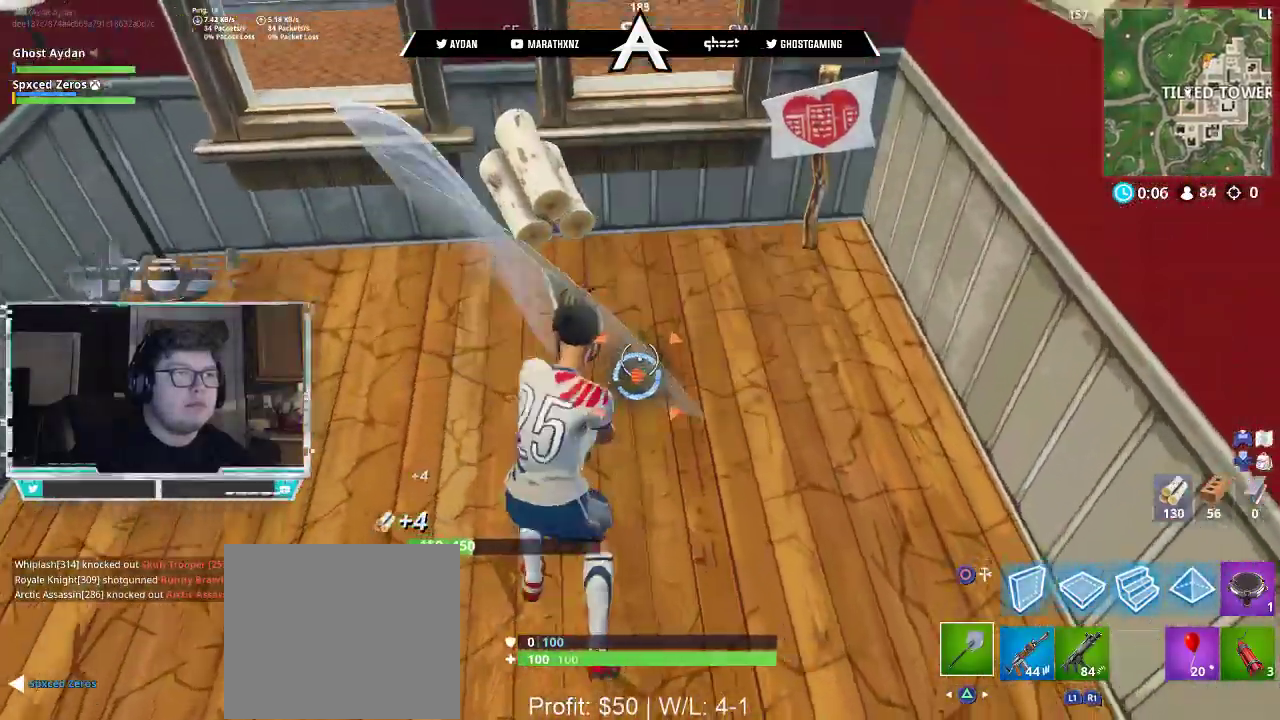
{"buttons": ["R2"], "left_stick": "right", "right_stick": "up-left", "events": [[17, "left_stick", "left"], [117, "right_stick", "down"], [183, "left_stick", "down-right"], [233, "R1", "up"], [250, "right_stick", "down-left"], [283, "left_stick", "right"], [350, "right_stick", "center"], [483, "right_stick", "up-left"]]}
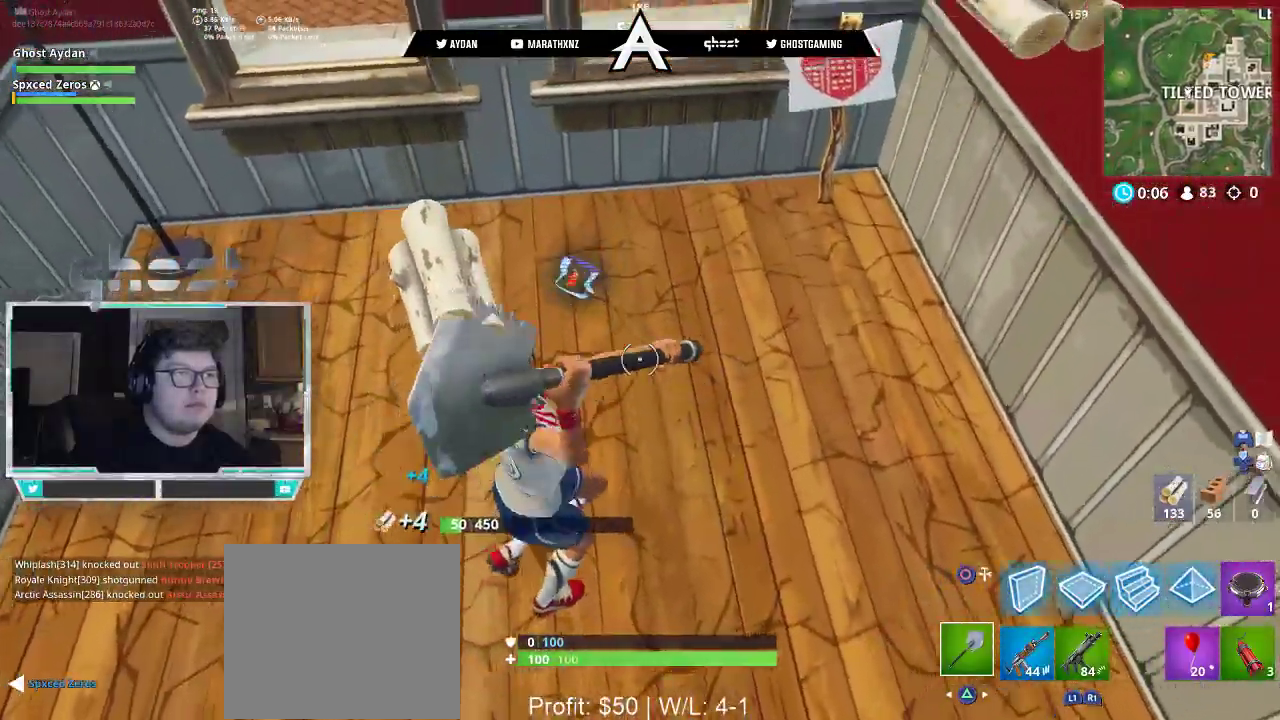
{"buttons": [], "left_stick": "up-right", "right_stick": "up-left", "events": [[117, "right_stick", "left"], [217, "L1", "down"], [250, "left_stick", "up-right"], [317, "L3", "down"], [317, "R2", "up"], [350, "L1", "up"], [417, "right_stick", "up-left"], [450, "L3", "up"]]}
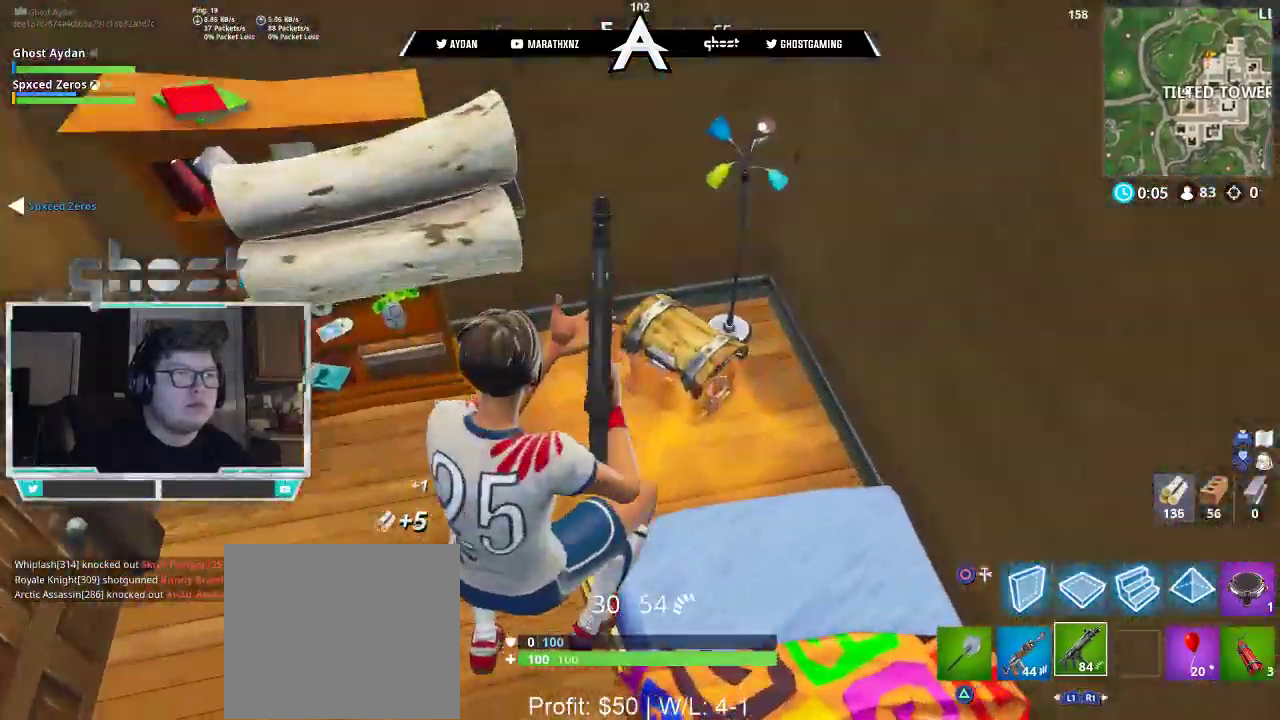
{"buttons": [], "left_stick": "up", "right_stick": "center", "events": [[50, "L3", "down"], [83, "left_stick", "up"], [150, "L3", "up"], [150, "right_stick", "center"], [250, "SQUARE", "down"], [317, "SQUARE", "up"], [383, "SQUARE", "down"], [450, "SQUARE", "up"]]}
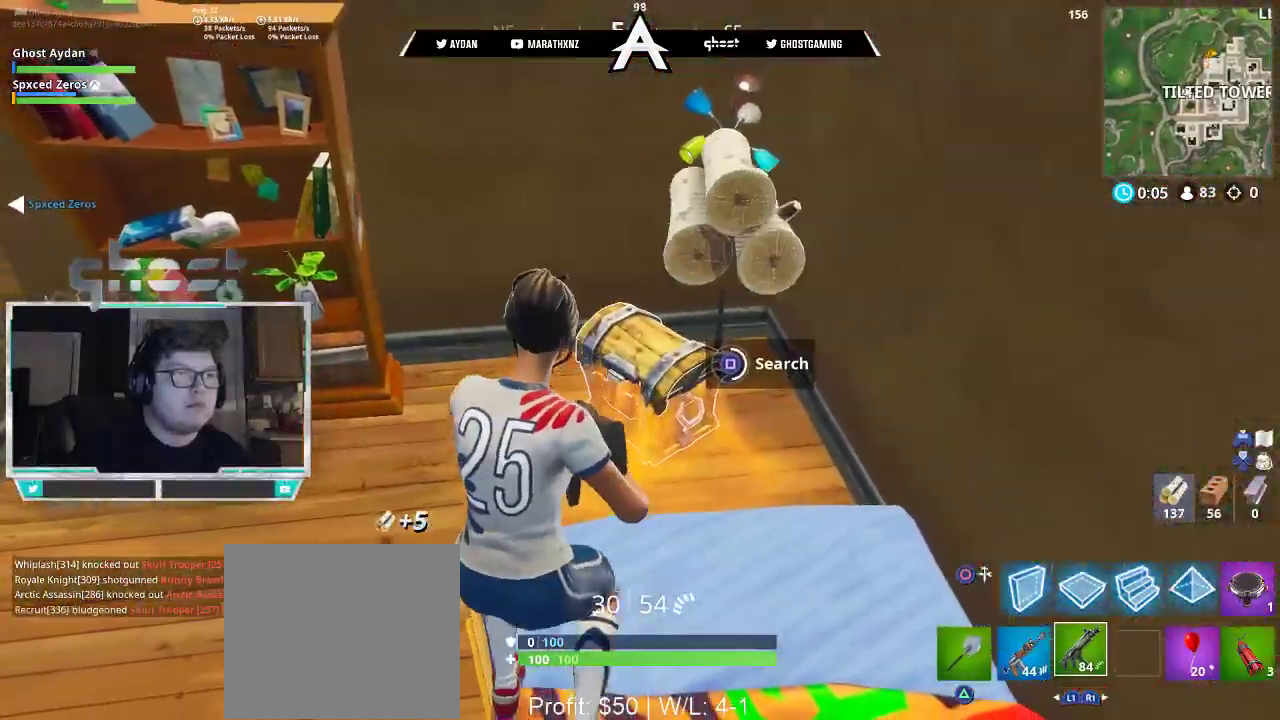
{"buttons": ["L3"], "left_stick": "up-right", "right_stick": "center", "events": [[17, "left_stick", "center"], [283, "right_stick", "down-left"], [383, "TRIANGLE", "down"], [417, "left_stick", "up-right"], [450, "right_stick", "center"], [483, "L3", "down"], [483, "TRIANGLE", "up"]]}
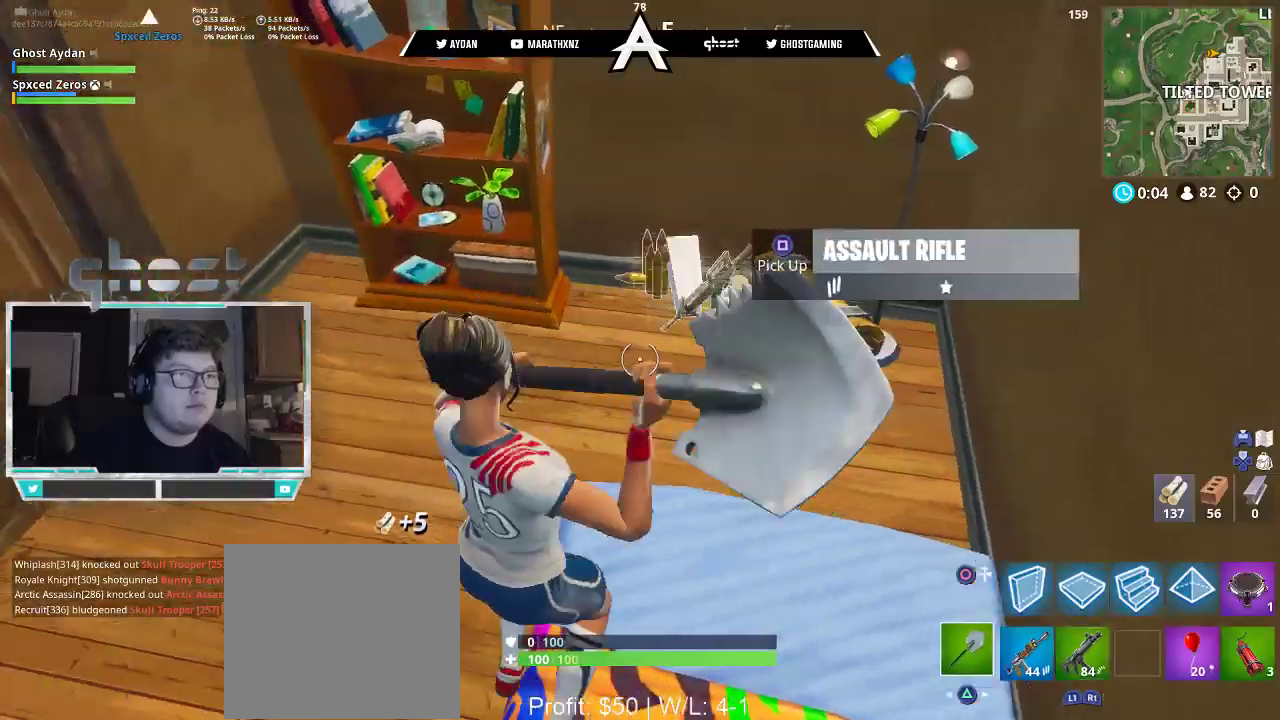
{"buttons": ["L1"], "left_stick": "up-left", "right_stick": "down-right", "events": [[50, "SQUARE", "down"], [117, "SQUARE", "up"], [150, "L3", "up"], [183, "SQUARE", "down"], [217, "SQUARE", "up"], [283, "SQUARE", "down"], [283, "left_stick", "up"], [350, "SQUARE", "up"], [383, "left_stick", "up-left"], [450, "L1", "down"], [450, "right_stick", "down-right"]]}
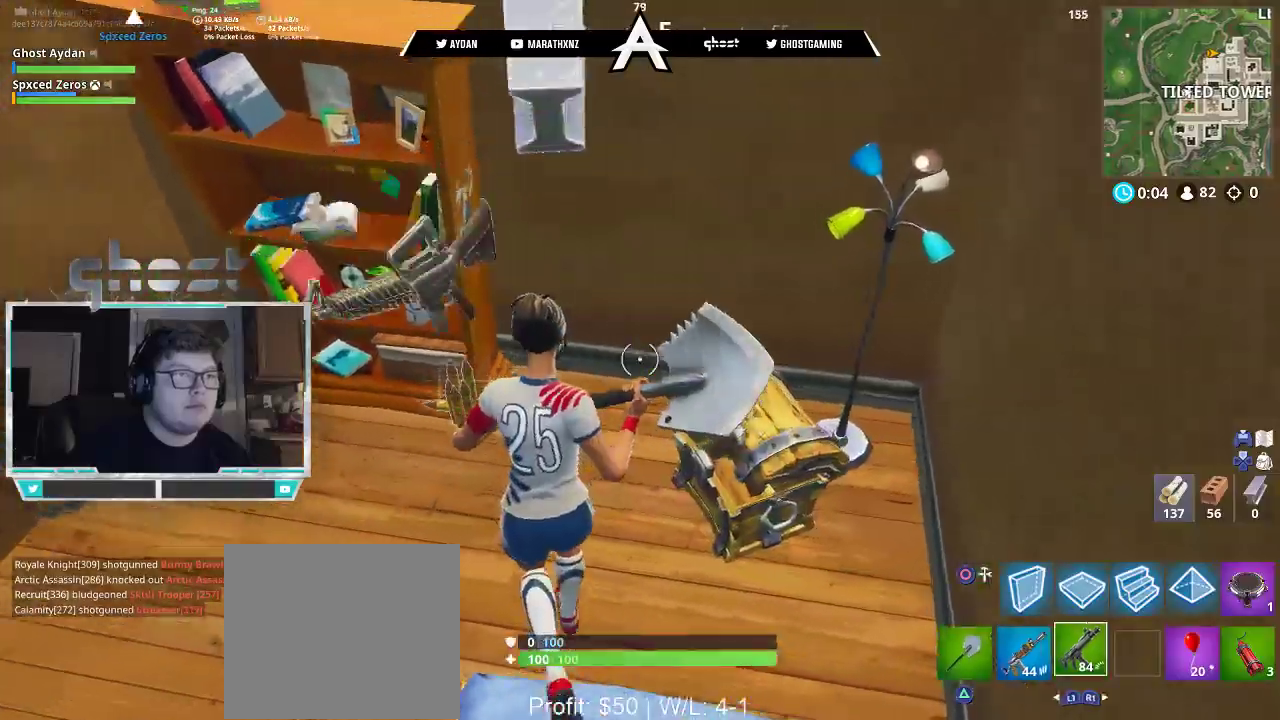
{"buttons": ["R1"], "left_stick": "up-right", "right_stick": "up-right", "events": [[17, "L3", "down"], [83, "L1", "up"], [117, "L3", "up"], [117, "left_stick", "left"], [117, "right_stick", "right"], [250, "left_stick", "down"], [283, "R1", "down"], [350, "left_stick", "right"], [383, "R1", "up"], [417, "right_stick", "up-right"], [450, "R1", "down"], [450, "left_stick", "up-right"]]}
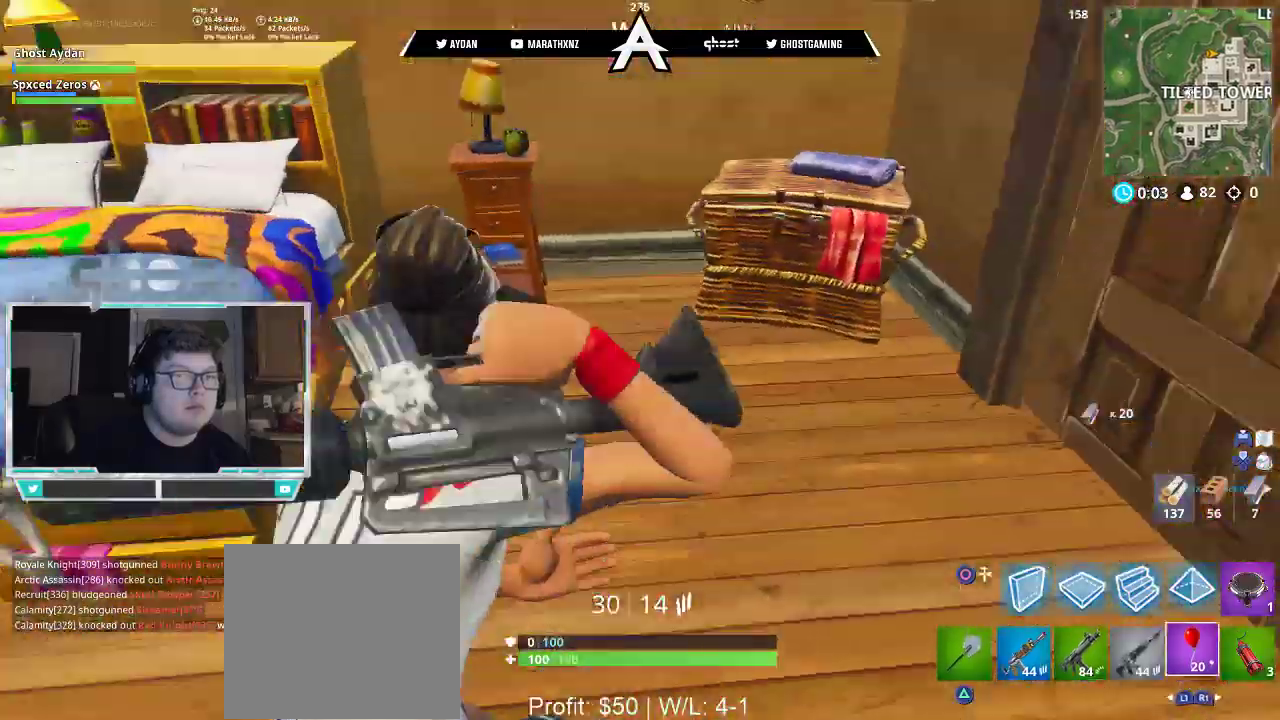
{"buttons": [], "left_stick": "center", "right_stick": "right", "events": [[17, "L3", "down"], [83, "R1", "up"], [83, "R3", "down"], [117, "L3", "up"], [150, "left_stick", "left"], [183, "R3", "up"], [183, "right_stick", "right"], [317, "L1", "down"], [450, "L1", "up"], [483, "left_stick", "center"]]}
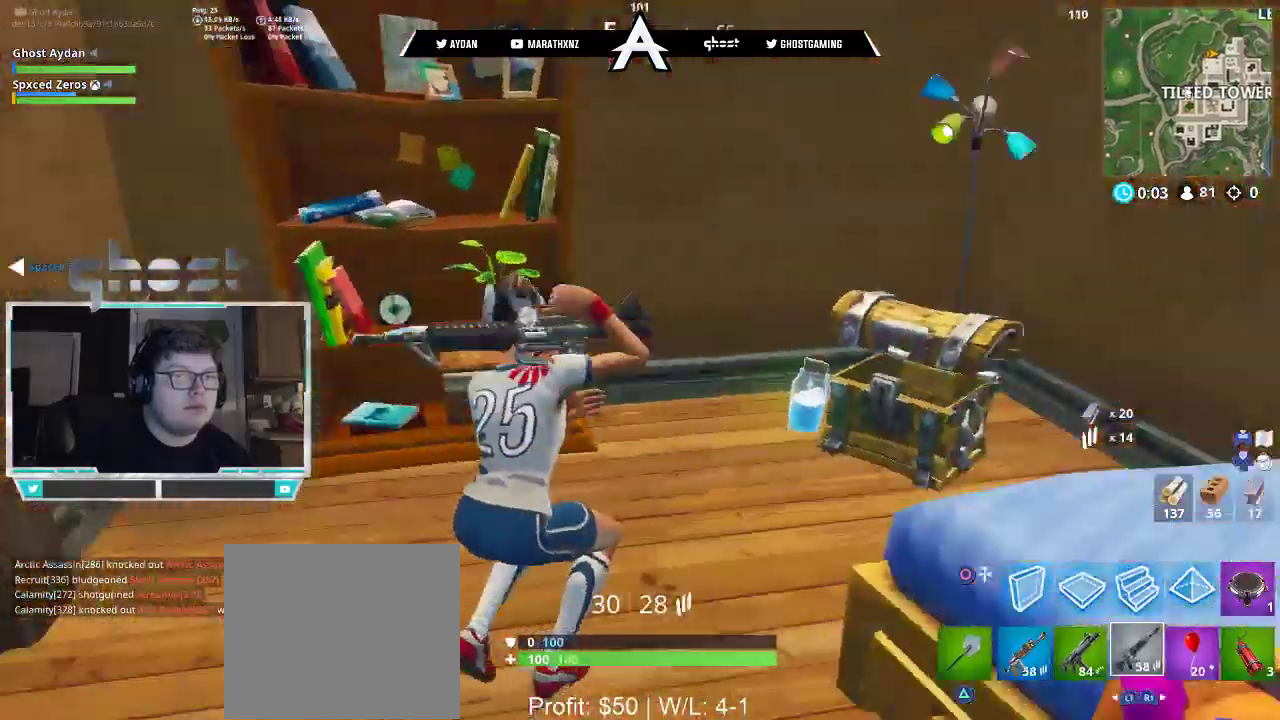
{"buttons": [], "left_stick": "right", "right_stick": "left", "events": [[83, "right_stick", "center"], [117, "left_stick", "left"], [183, "SQUARE", "down"], [250, "SQUARE", "up"], [250, "left_stick", "down-right"], [350, "right_stick", "left"], [383, "left_stick", "down-left"], [483, "left_stick", "right"]]}
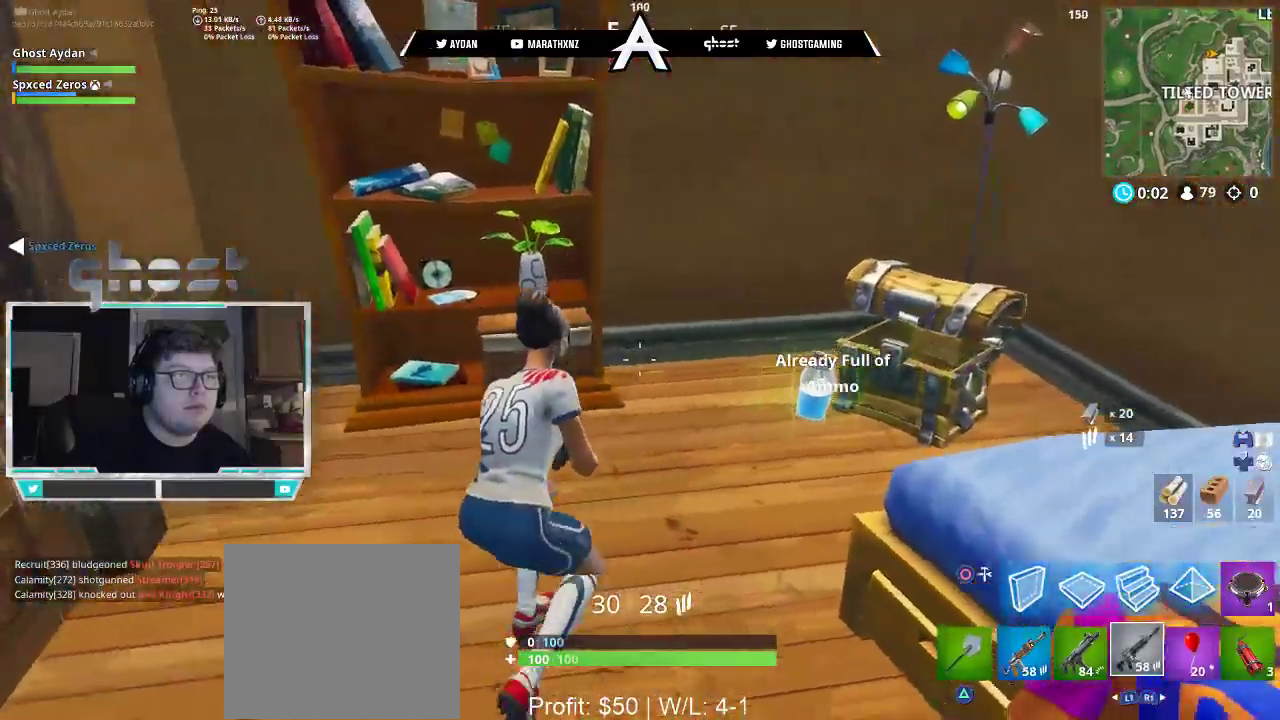
{"buttons": ["R3"], "left_stick": "left", "right_stick": "down-left", "events": [[17, "right_stick", "up-right"], [167, "SQUARE", "down"], [167, "left_stick", "down-left"], [250, "SQUARE", "up"], [283, "right_stick", "down-left"], [383, "left_stick", "left"], [417, "R3", "down"]]}
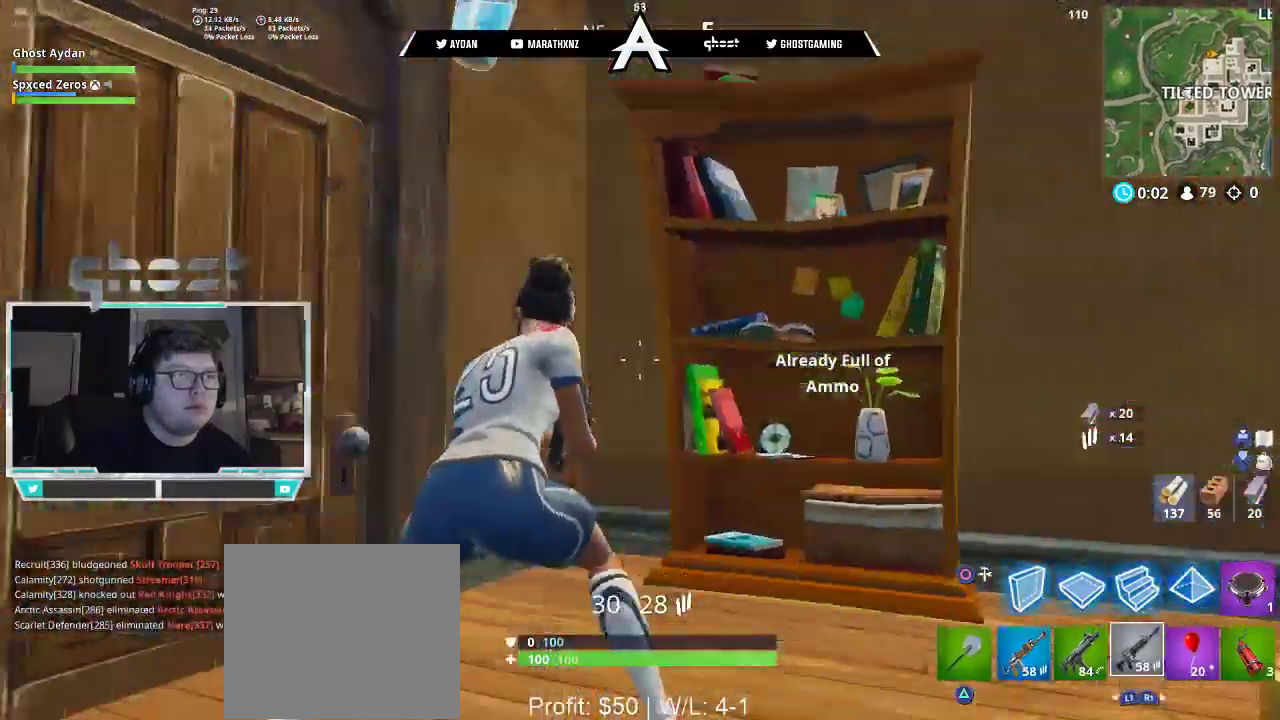
{"buttons": ["L3"], "left_stick": "up", "right_stick": "down-right", "events": [[17, "R3", "up"], [17, "left_stick", "up-left"], [17, "right_stick", "left"], [117, "L3", "down"], [217, "L3", "up"], [217, "SQUARE", "down"], [217, "left_stick", "up"], [283, "L3", "down"], [283, "SQUARE", "up"], [283, "right_stick", "down"], [383, "L3", "up"], [383, "right_stick", "center"], [483, "L3", "down"], [483, "right_stick", "down-right"]]}
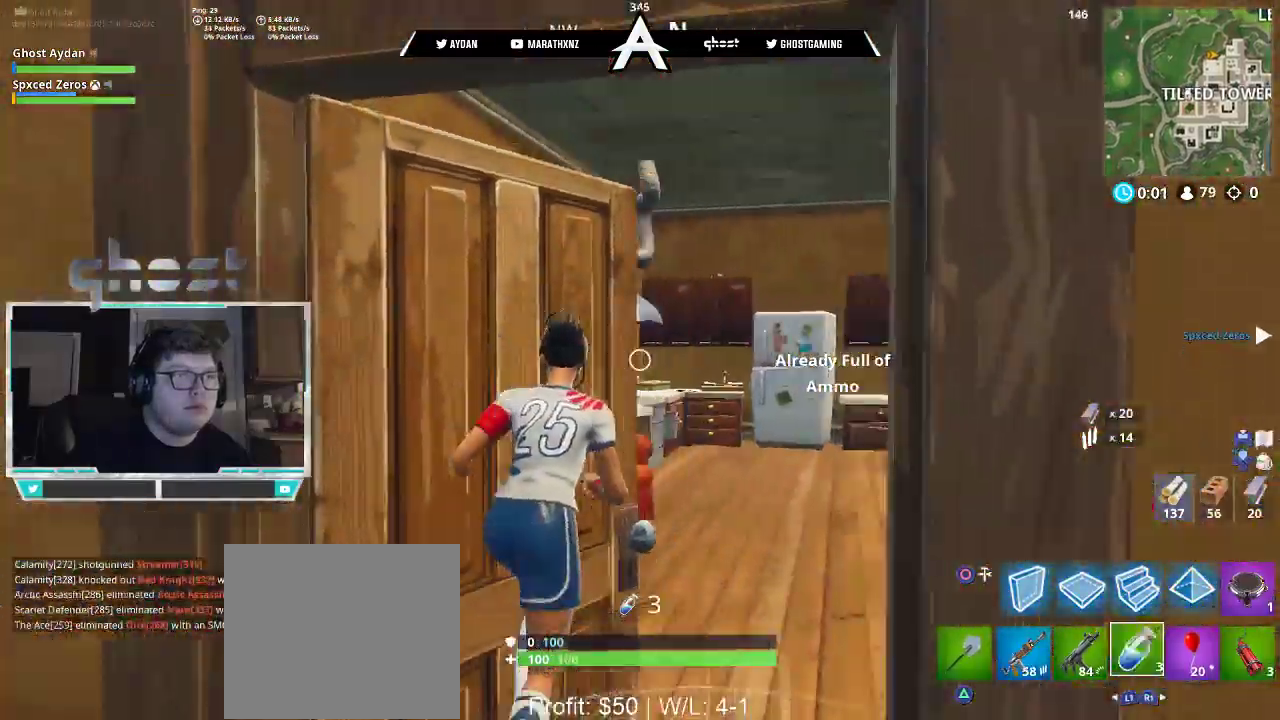
{"buttons": [], "left_stick": "up", "right_stick": "center", "events": [[283, "L3", "up"], [350, "right_stick", "down"], [450, "right_stick", "center"]]}
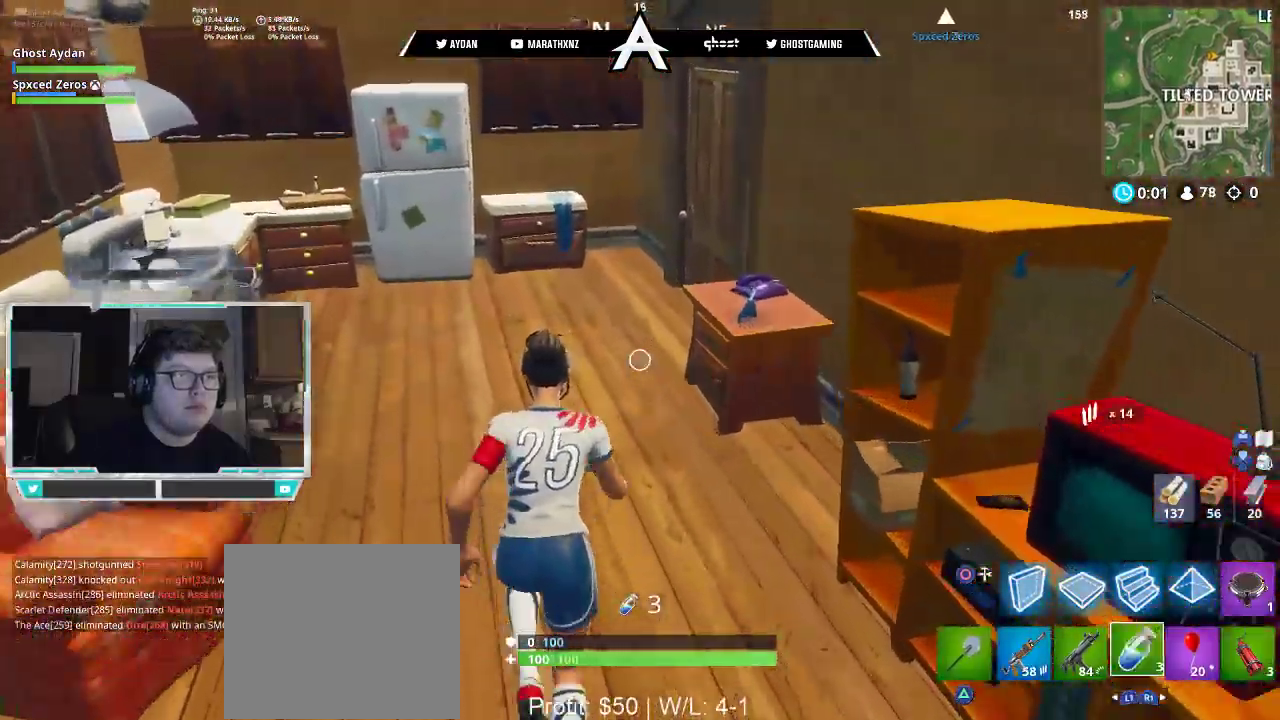
{"buttons": ["R2"], "left_stick": "up", "right_stick": "left", "events": [[117, "TRIANGLE", "down"], [183, "L3", "down"], [183, "TRIANGLE", "up"], [183, "left_stick", "up-left"], [217, "right_stick", "left"], [317, "L3", "up"], [317, "left_stick", "up"], [483, "R2", "down"]]}
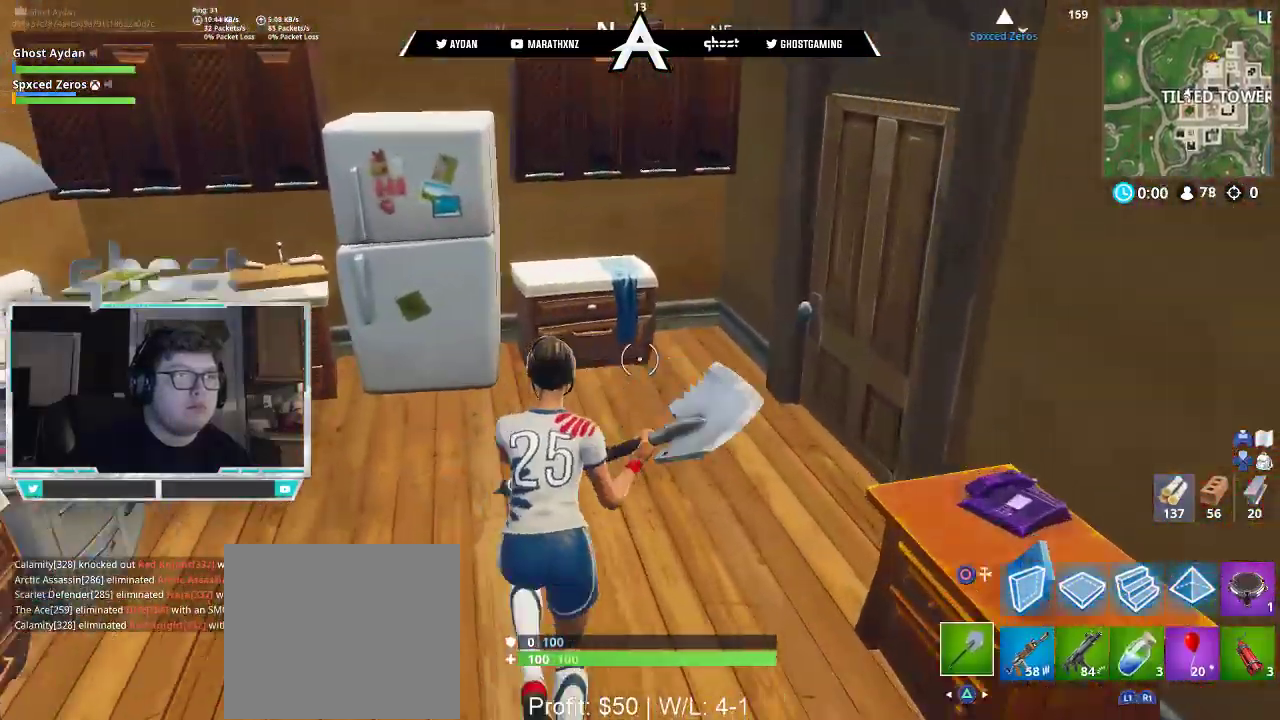
{"buttons": ["R2"], "left_stick": "up", "right_stick": "up", "events": [[17, "R1", "down"], [183, "right_stick", "up-left"], [233, "R1", "up"], [317, "left_stick", "up-left"], [350, "R1", "down"], [417, "right_stick", "up"], [450, "left_stick", "up"], [483, "R1", "up"]]}